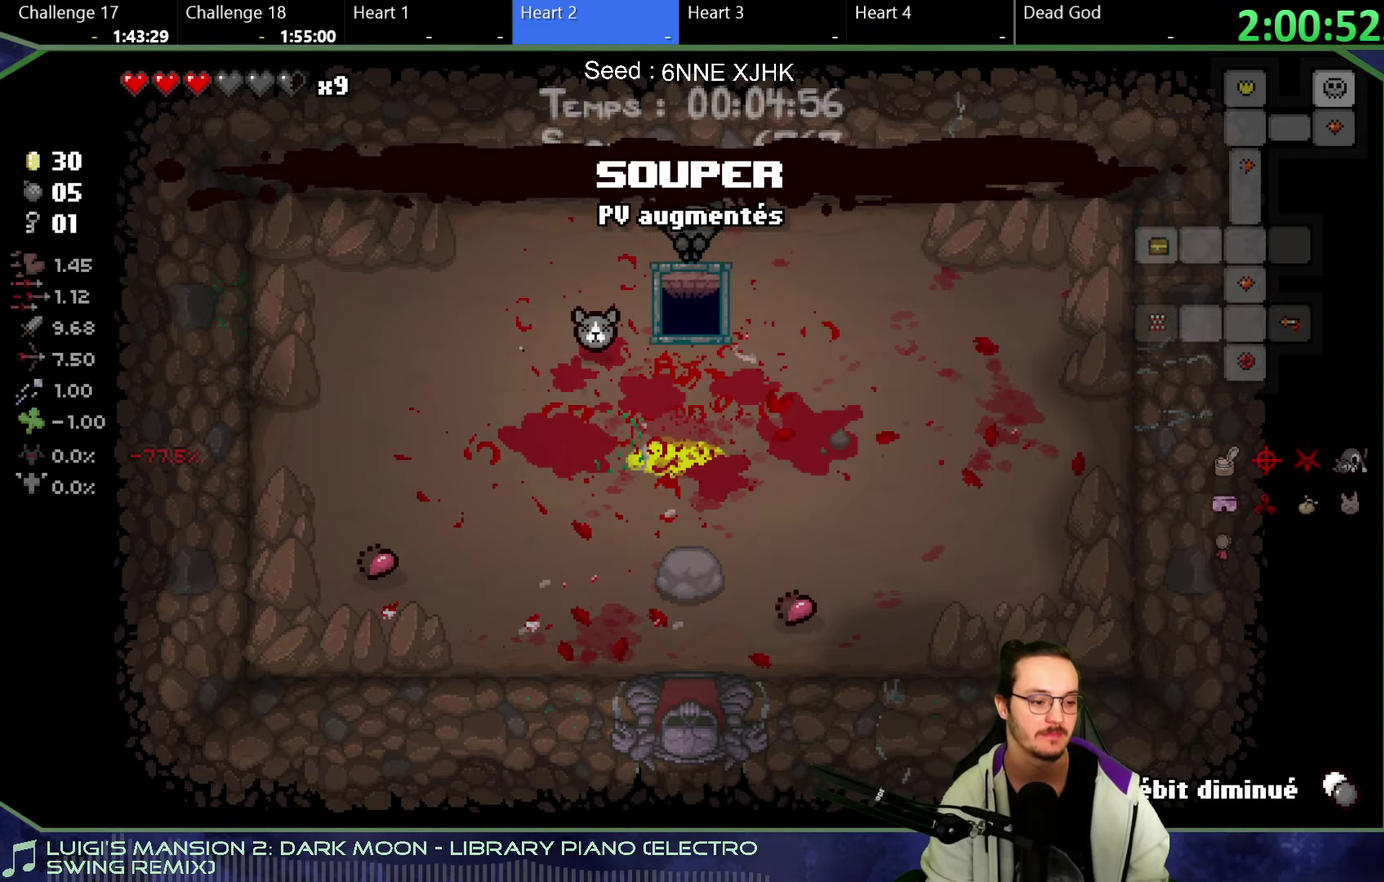
Gameplay with a controller (Xbox layout); each line is a JSON object with the inputs held at the frame after it. "button_events" lists button changes between this image and that frame as [ms after this image, input, new state], when the widget could be followed in between (sticks are given only as held states). Not read: L3 R3.
{"buttons": [], "left_stick": "center", "right_stick": "center", "button_events": []}
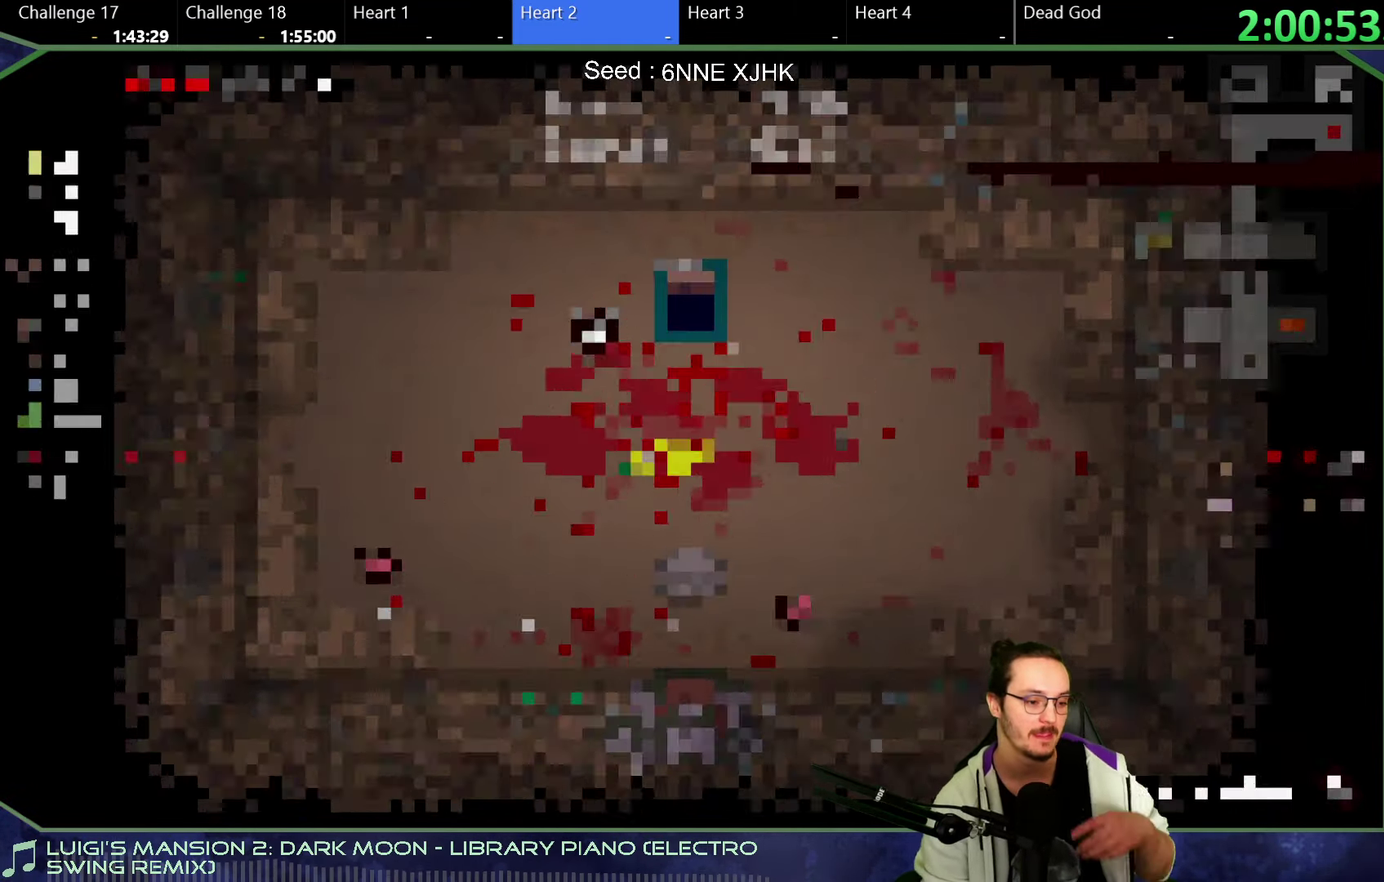
{"buttons": ["A"], "left_stick": "center", "right_stick": "center", "button_events": [[384, "A", "down"]]}
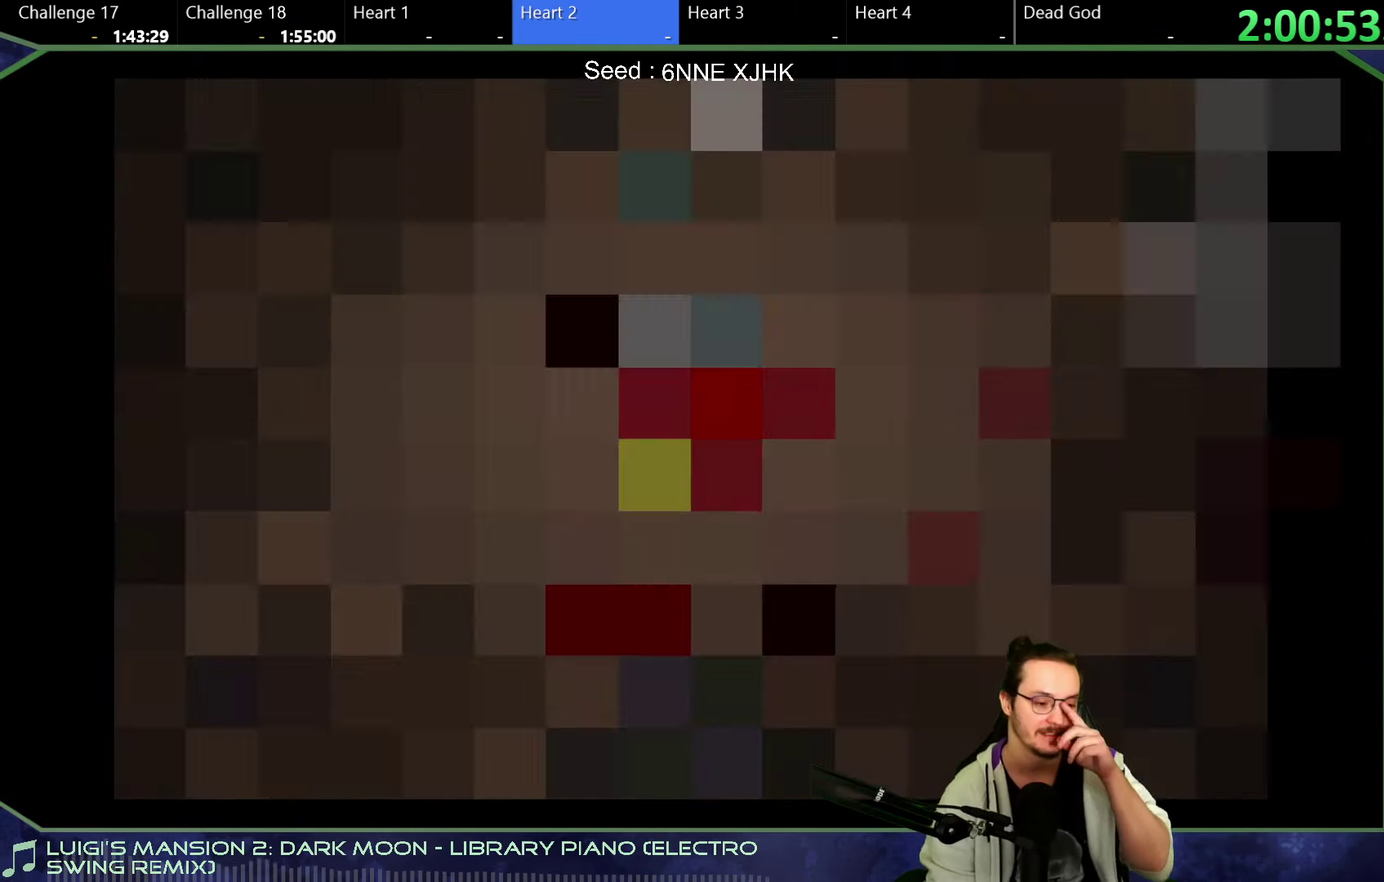
{"buttons": [], "left_stick": "center", "right_stick": "center", "button_events": [[33, "A", "up"], [117, "A", "down"], [234, "A", "up"], [317, "A", "down"], [417, "A", "up"]]}
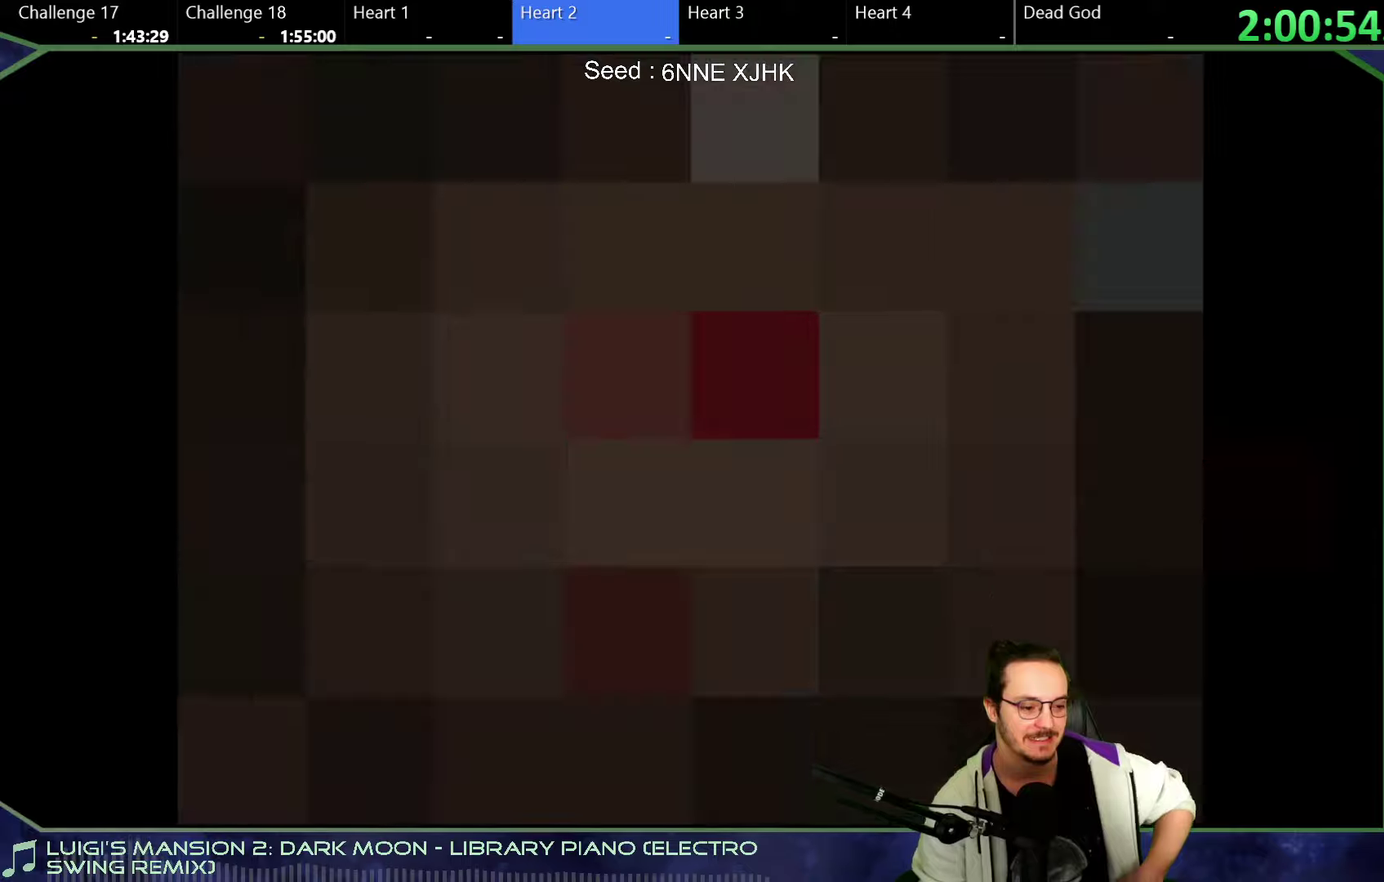
{"buttons": ["A"], "left_stick": "center", "right_stick": "center", "button_events": [[33, "A", "down"], [134, "A", "up"], [234, "A", "down"], [334, "A", "up"], [434, "A", "down"]]}
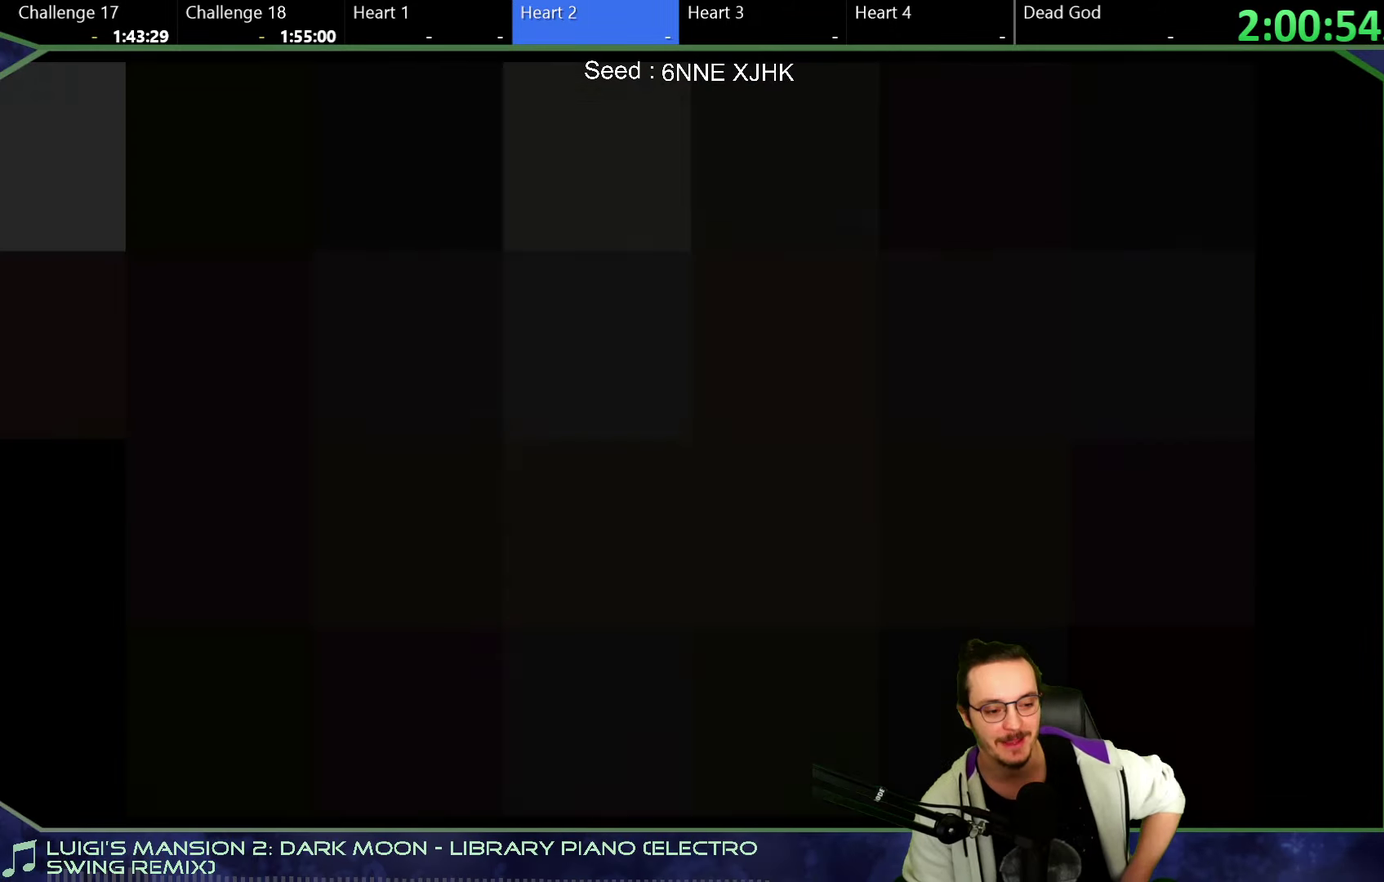
{"buttons": [], "left_stick": "center", "right_stick": "center", "button_events": [[33, "A", "up"], [133, "A", "down"], [233, "A", "up"], [350, "A", "down"], [467, "A", "up"]]}
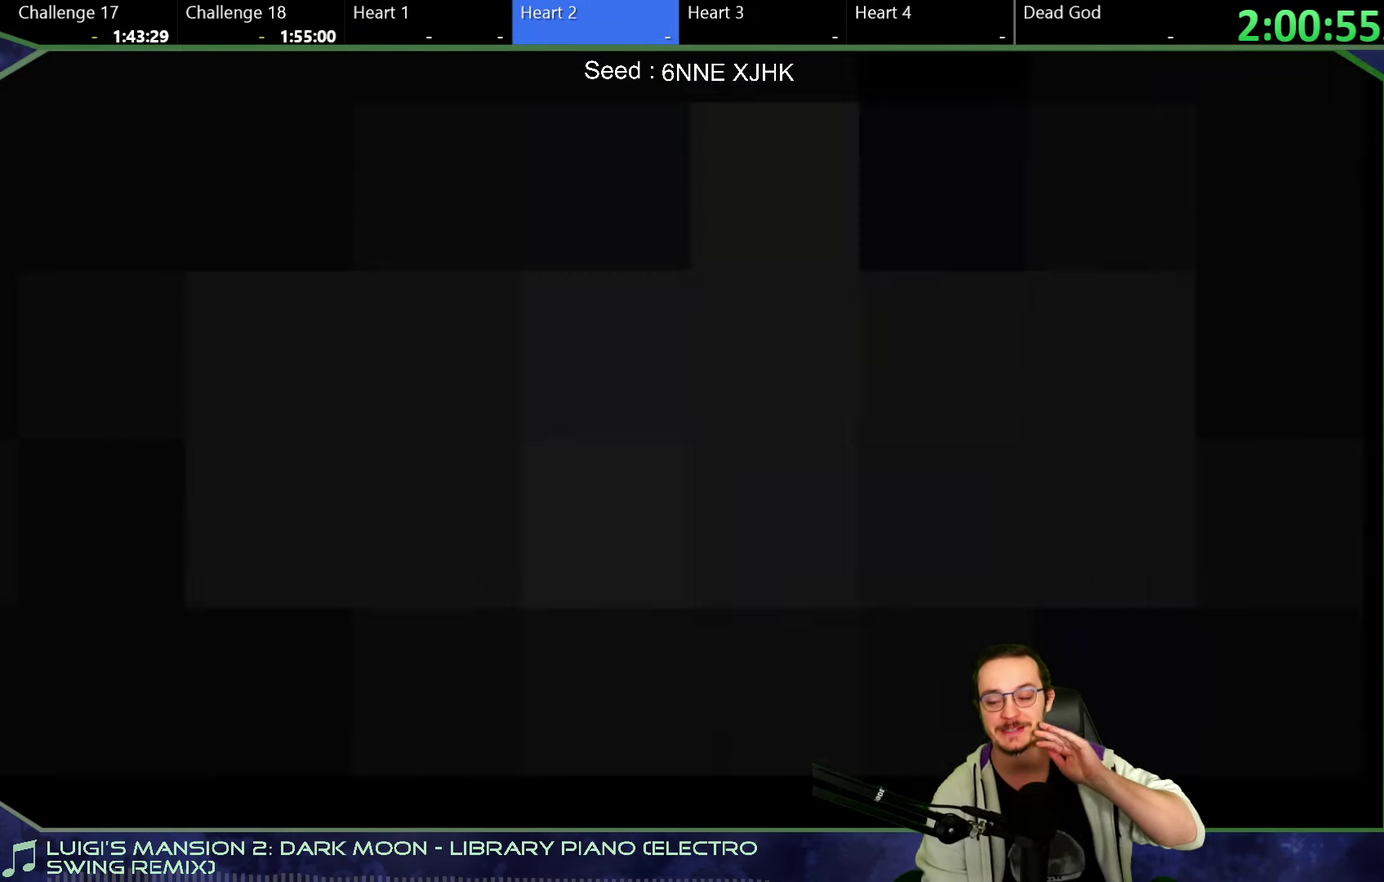
{"buttons": [], "left_stick": "center", "right_stick": "center", "button_events": [[83, "A", "down"], [200, "A", "up"], [300, "A", "down"], [434, "A", "up"]]}
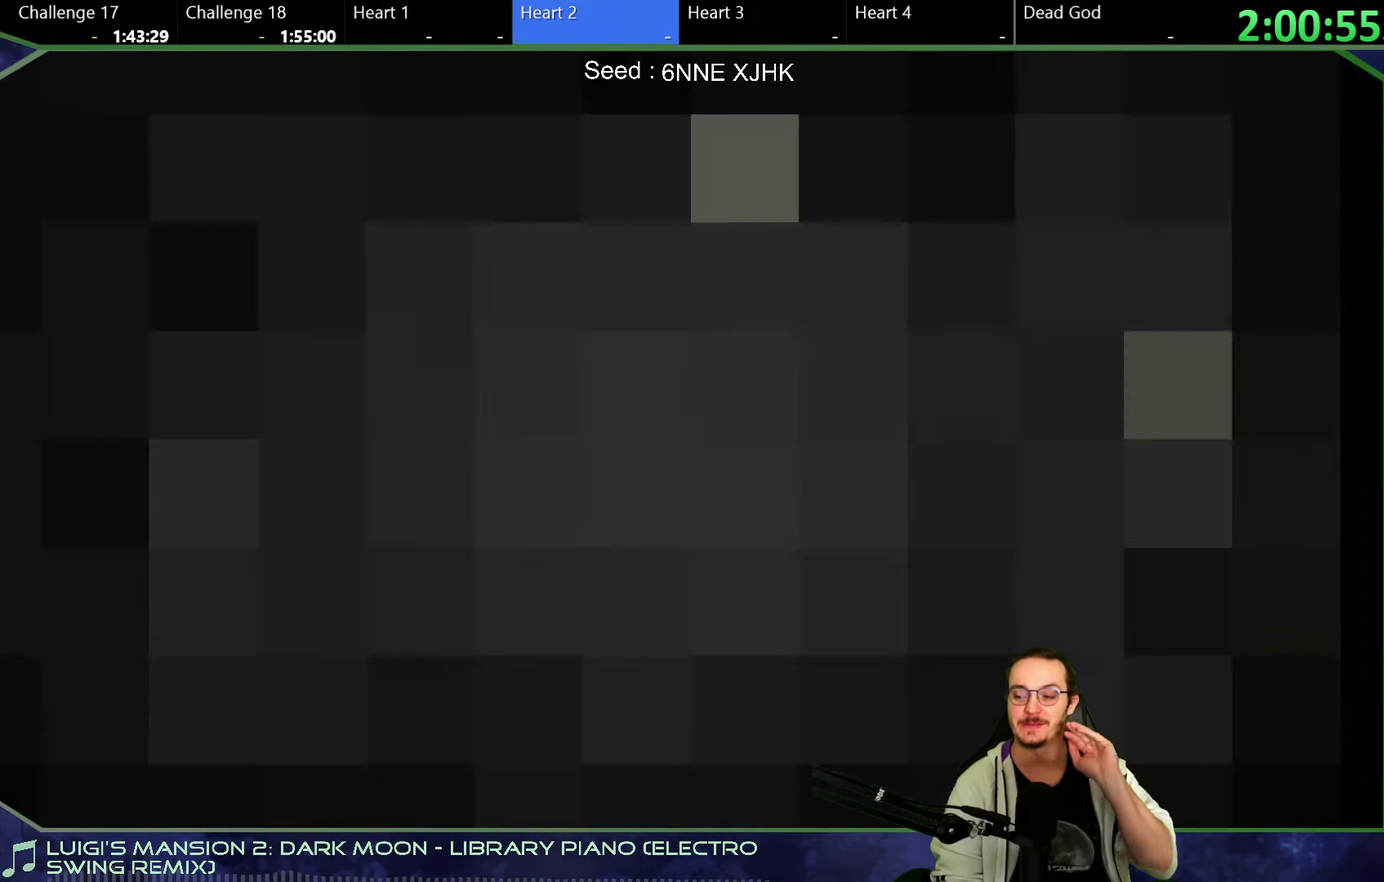
{"buttons": [], "left_stick": "center", "right_stick": "center", "button_events": [[16, "A", "down"], [150, "A", "up"], [233, "A", "down"], [350, "A", "up"]]}
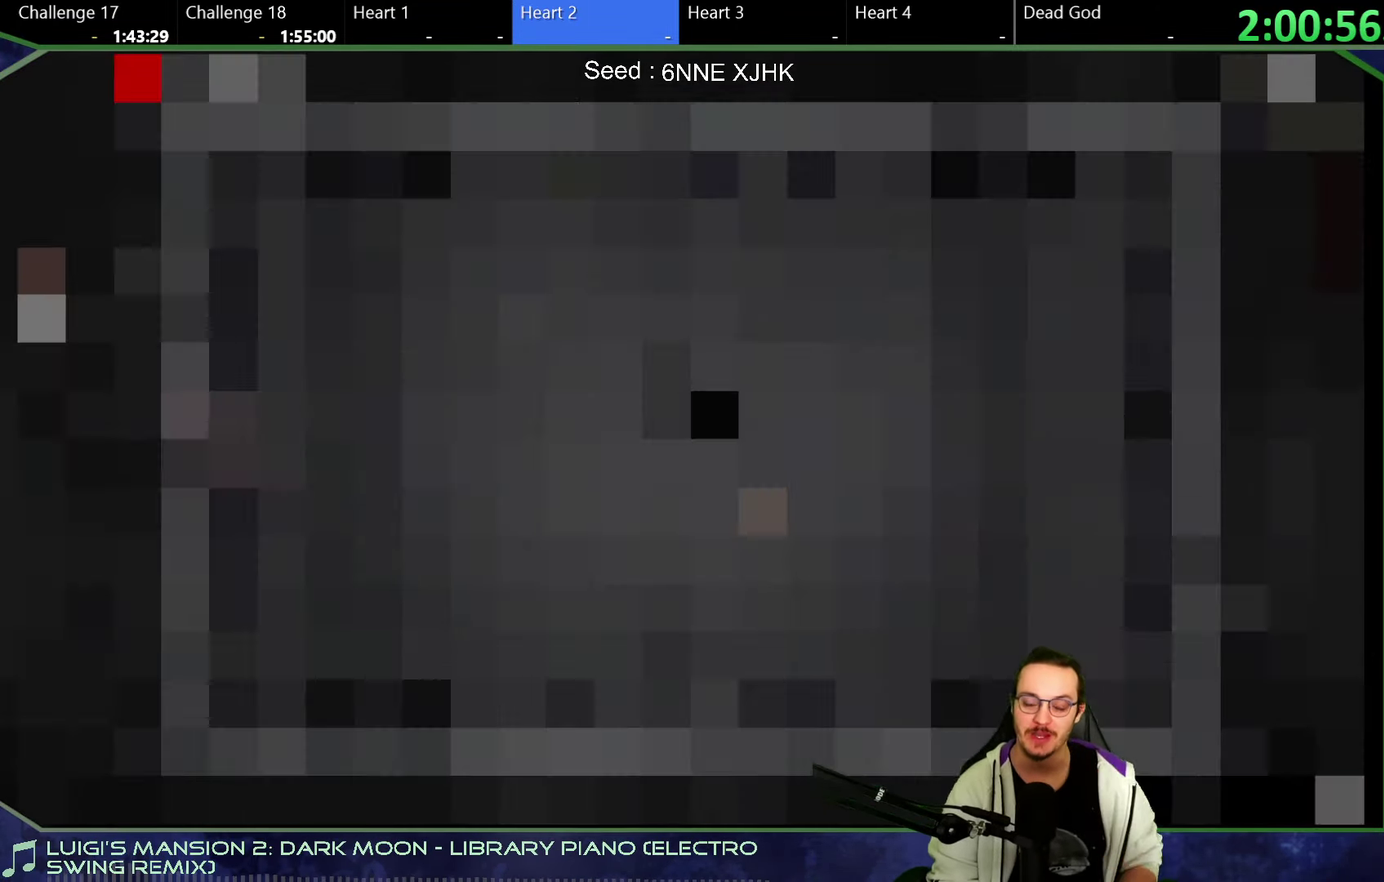
{"buttons": [], "left_stick": "center", "right_stick": "center", "button_events": []}
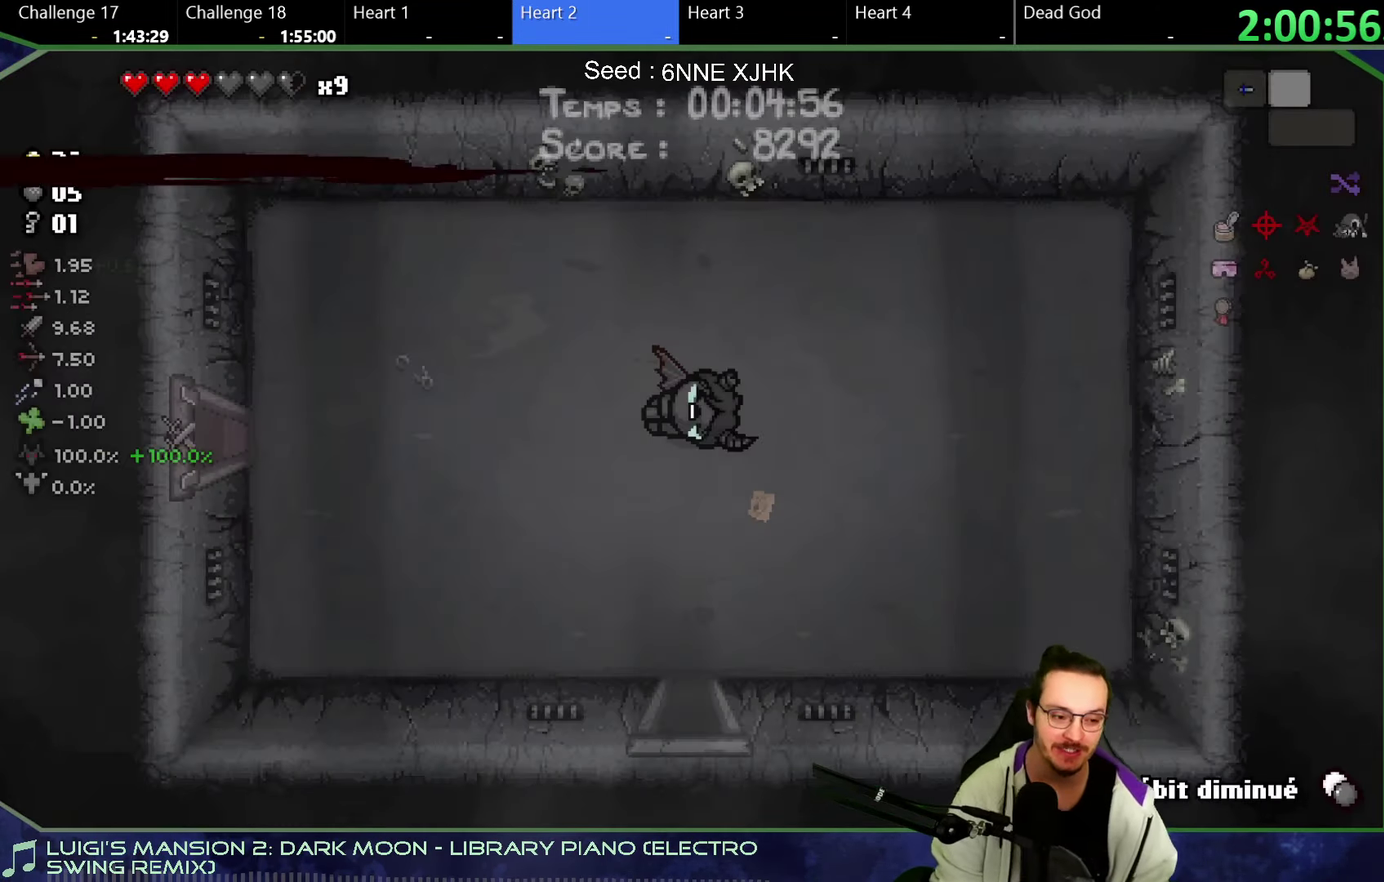
{"buttons": [], "left_stick": "down-left", "right_stick": "center", "button_events": []}
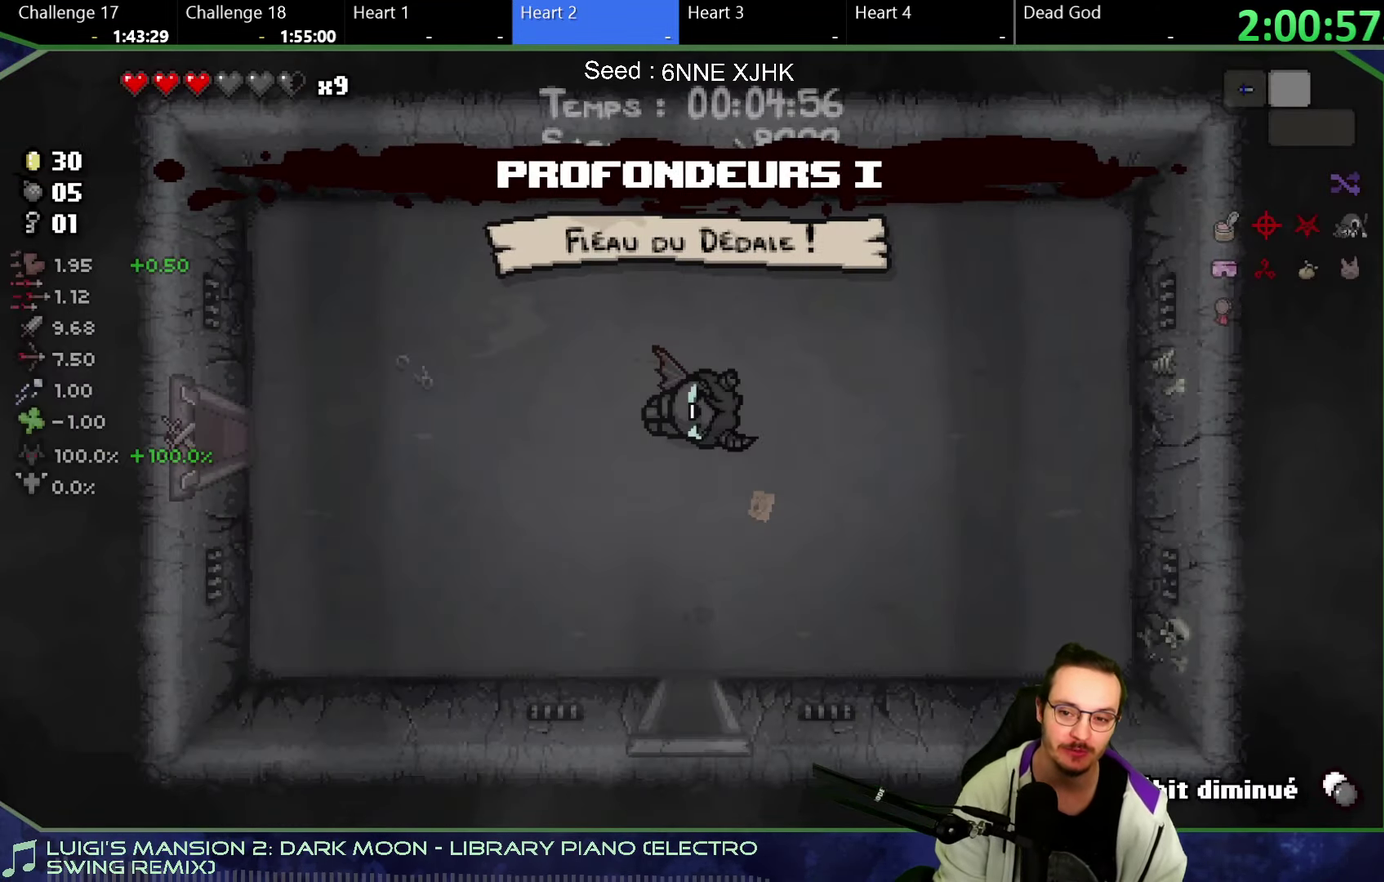
{"buttons": [], "left_stick": "down", "right_stick": "center"}
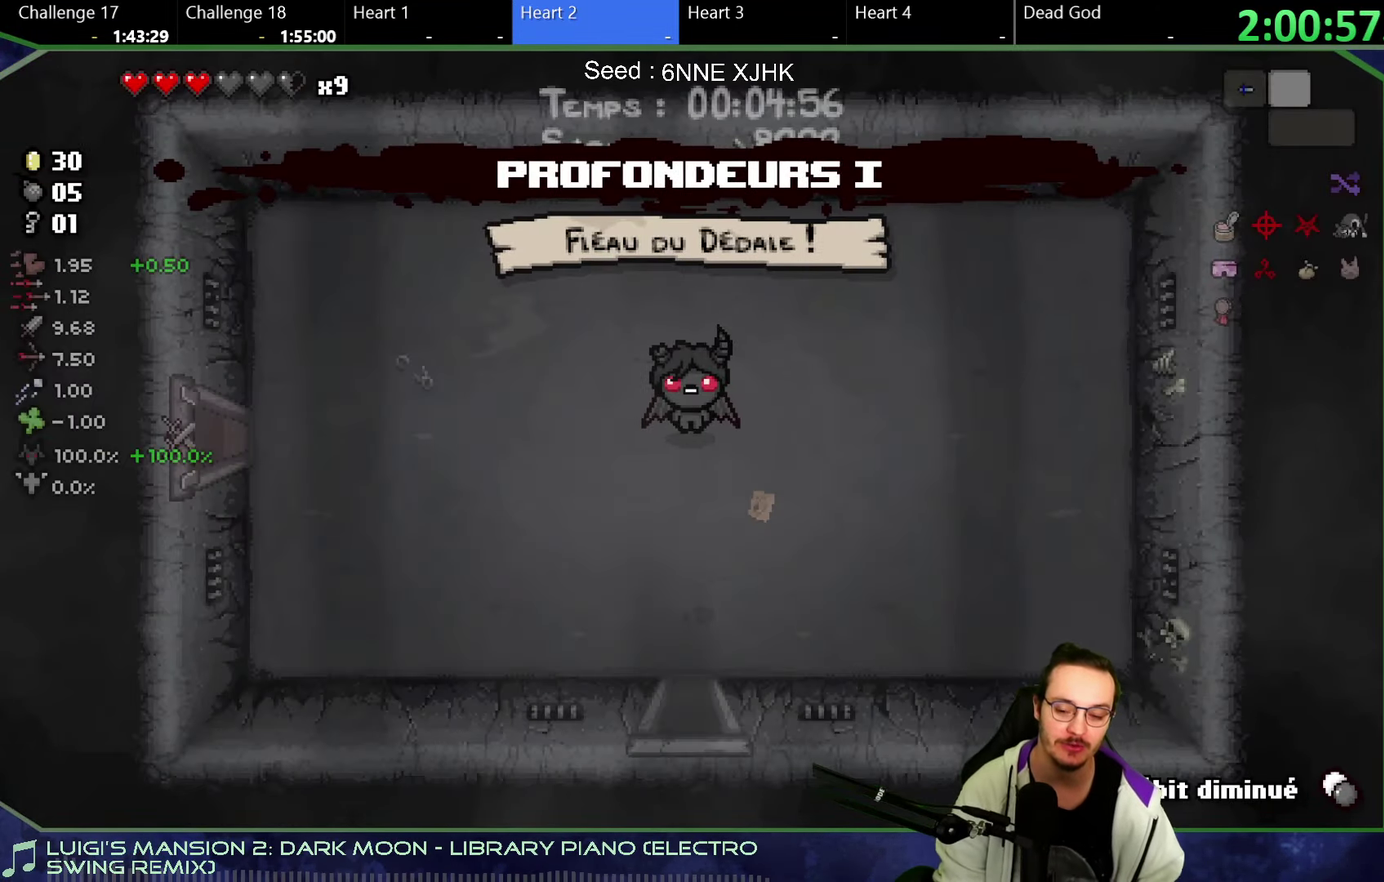
{"buttons": [], "left_stick": "down", "right_stick": "center", "button_events": []}
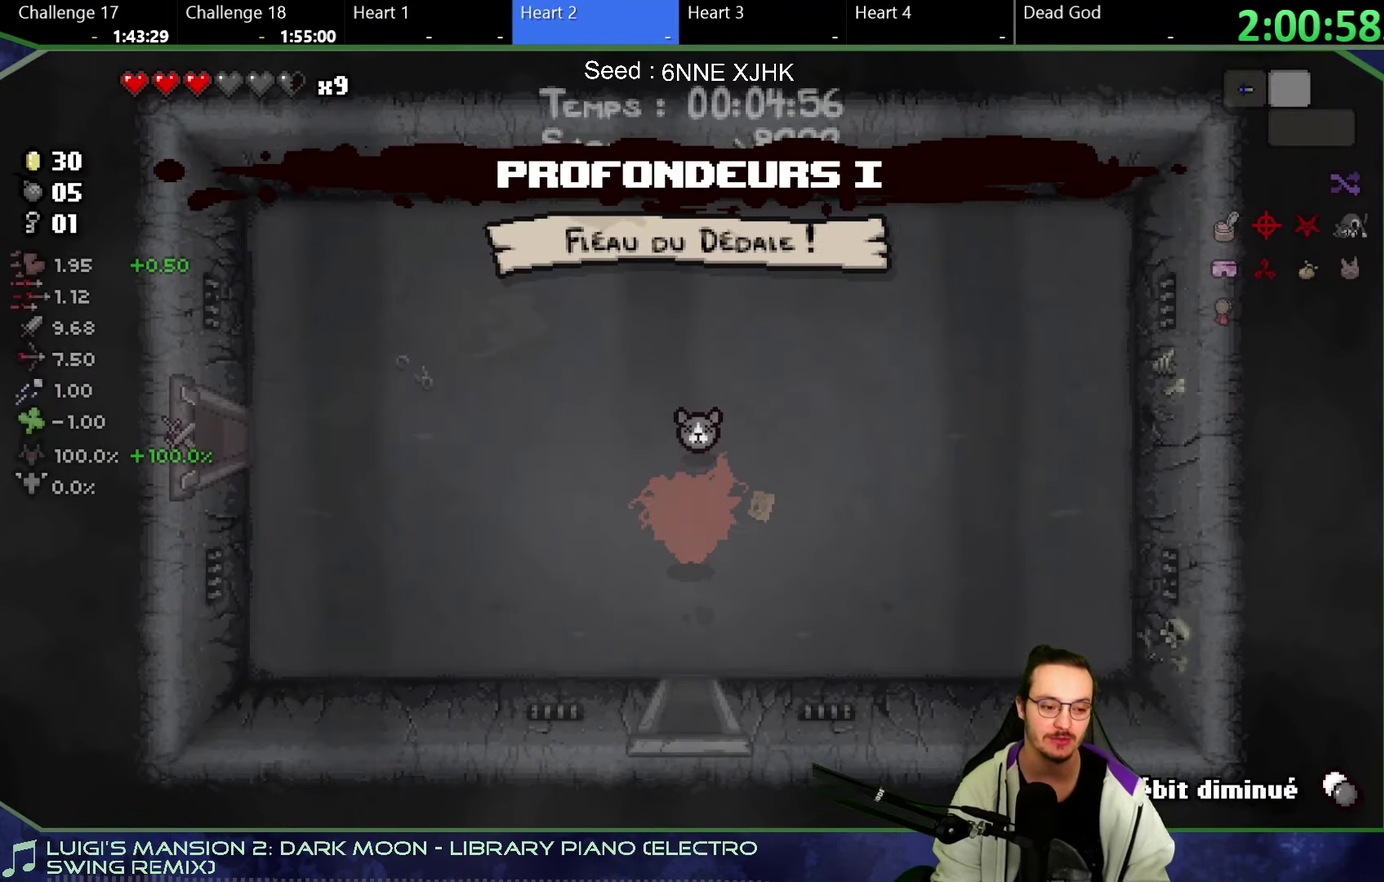
{"buttons": [], "left_stick": "center", "right_stick": "center", "button_events": []}
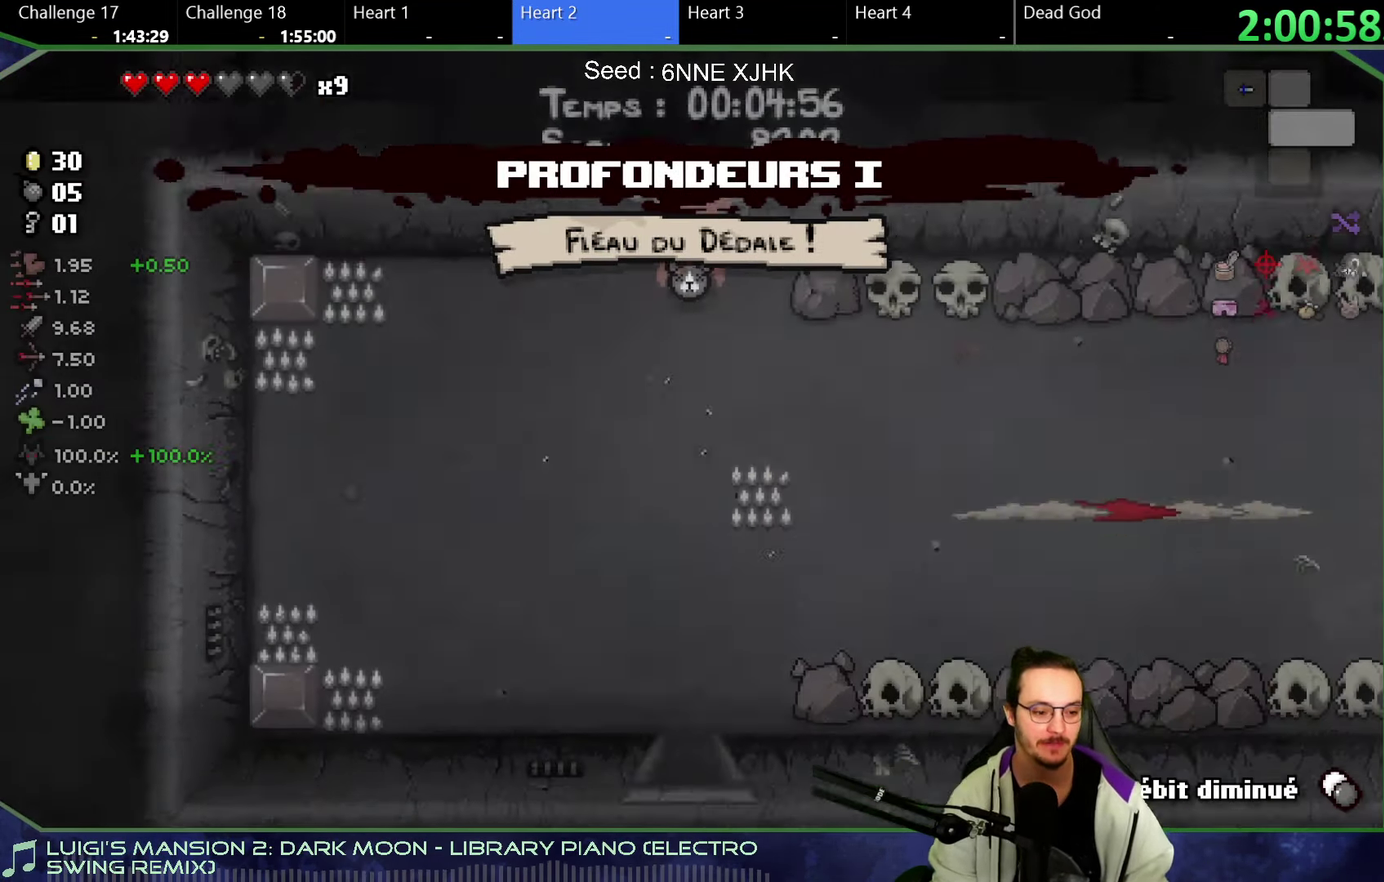
{"buttons": [], "left_stick": "down-right", "right_stick": "right", "button_events": []}
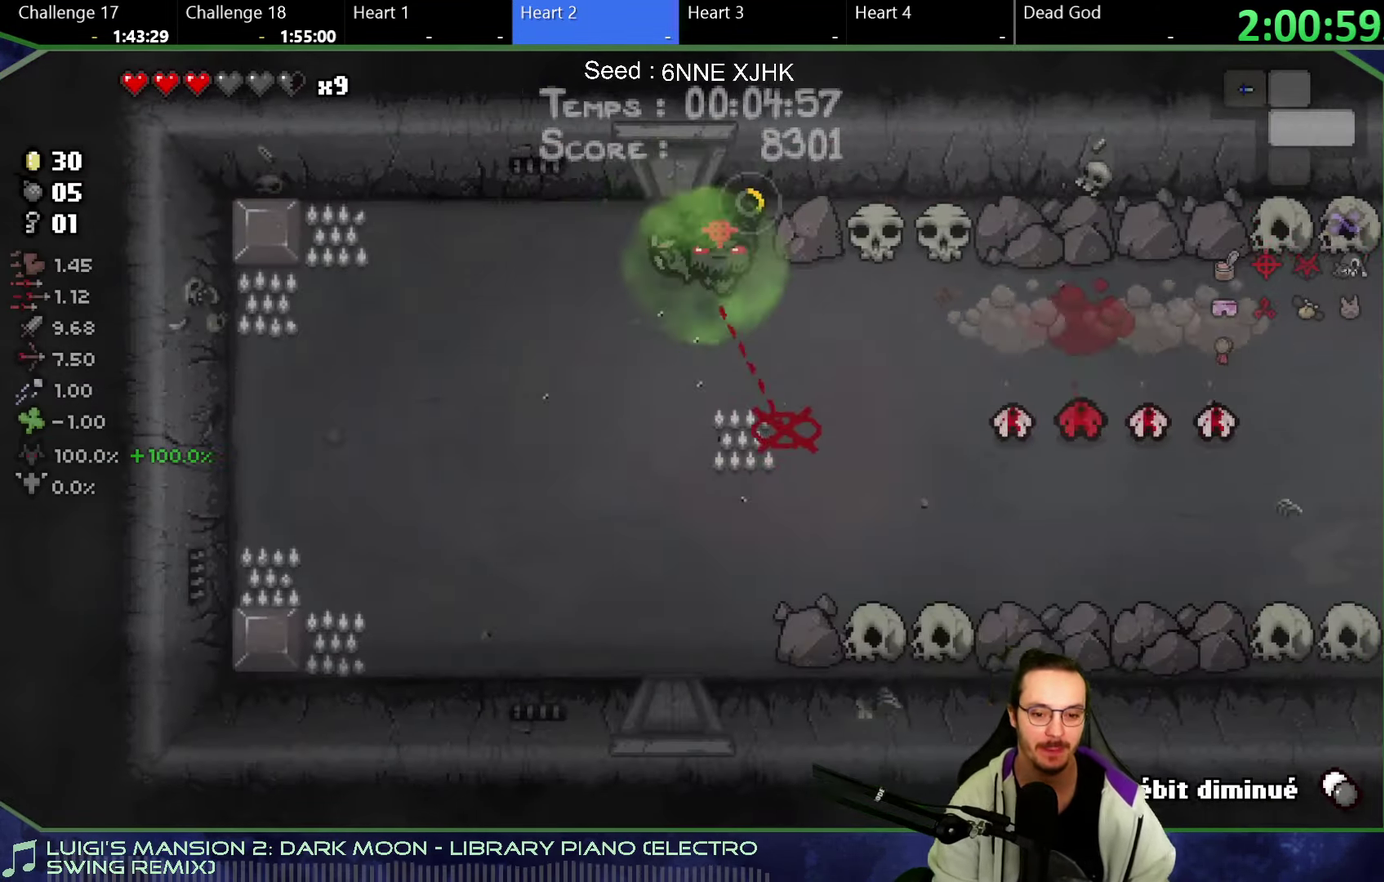
{"buttons": [], "left_stick": "down-right", "right_stick": "right"}
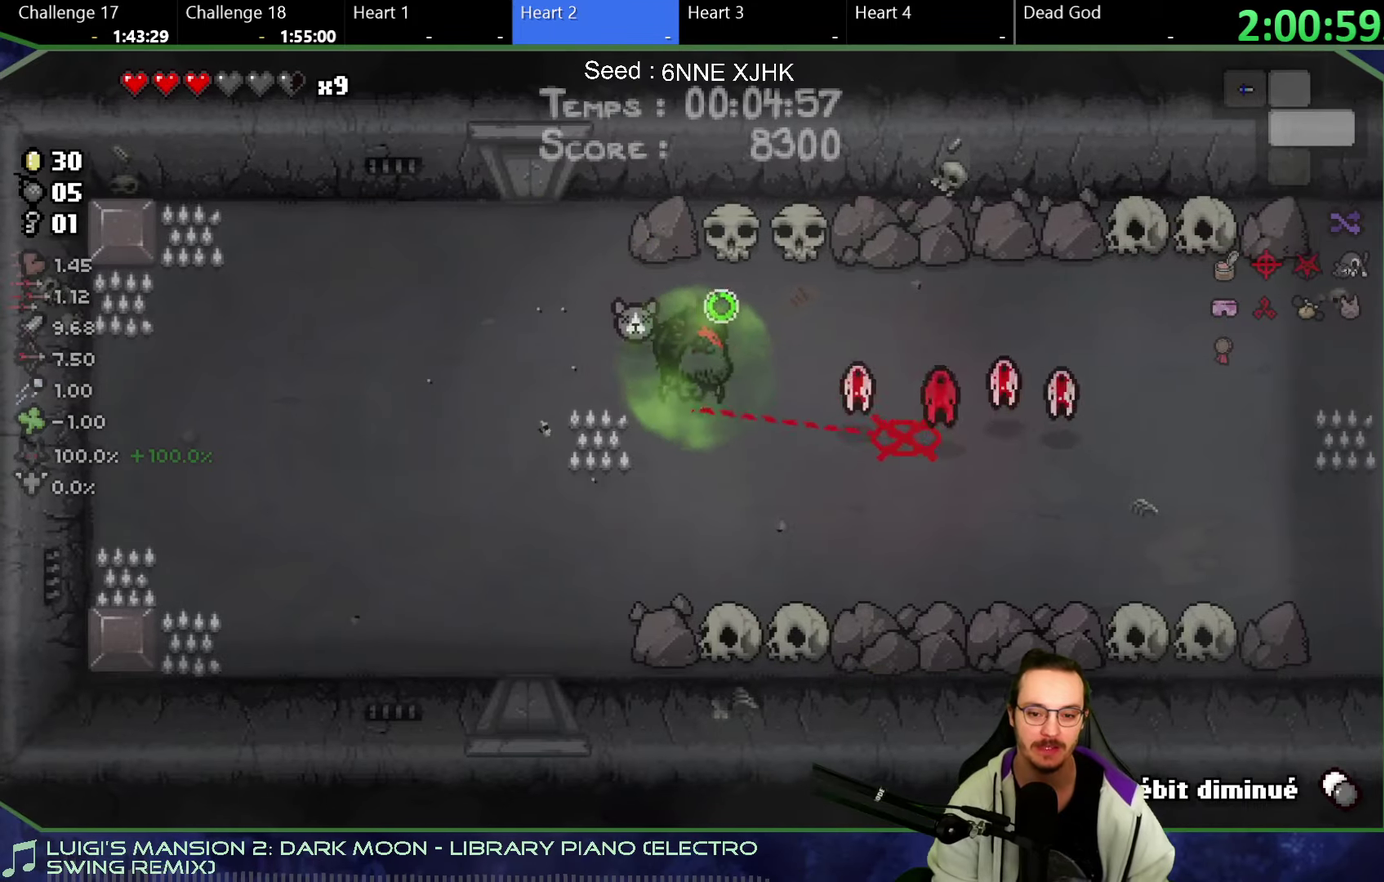
{"buttons": [], "left_stick": "right", "right_stick": "down-right"}